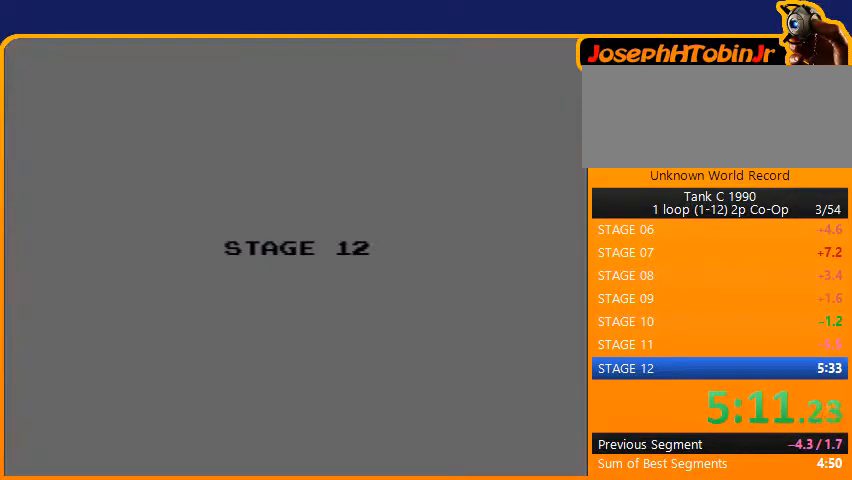
Gameplay with a controller (Nintendo layout); each line is a JSON object with the inputs held at the frame after it. "events" lists button and stick changes between this image and that frame as [ms after this image, input, new state], when the widget could be followed in between. Not read: L3 R3.
{"buttons": ["DPAD_UP"], "events": [[333, "DPAD_UP", "down"]]}
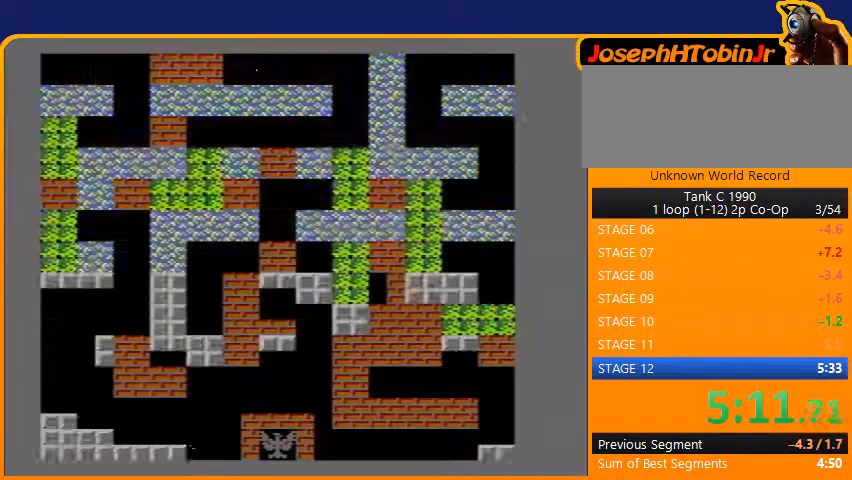
{"buttons": ["B", "DPAD_UP"], "events": [[433, "B", "down"]]}
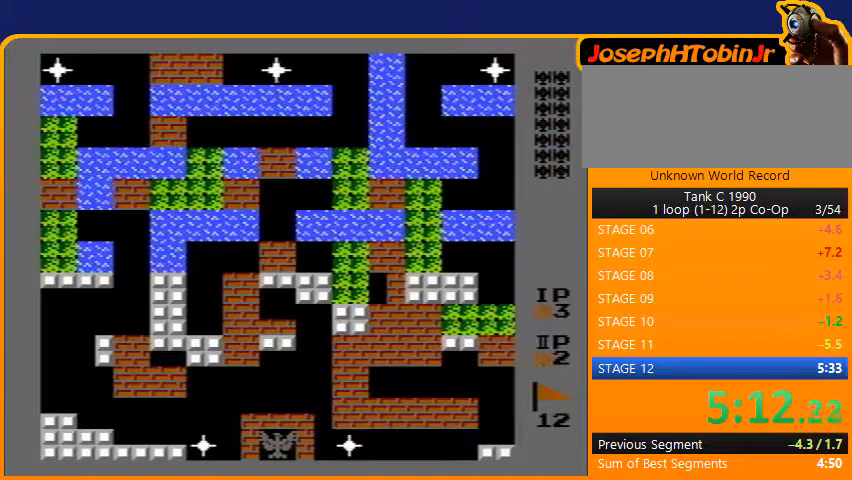
{"buttons": ["B", "DPAD_UP"], "events": []}
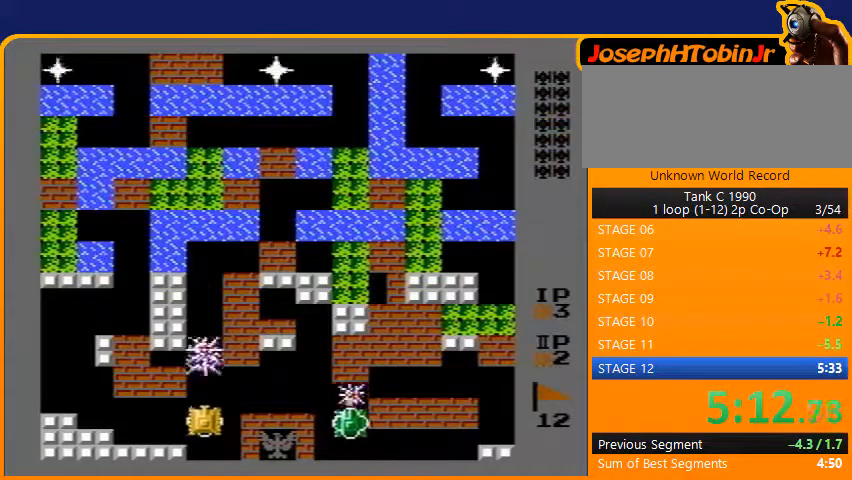
{"buttons": ["DPAD_UP"], "events": [[400, "B", "up"]]}
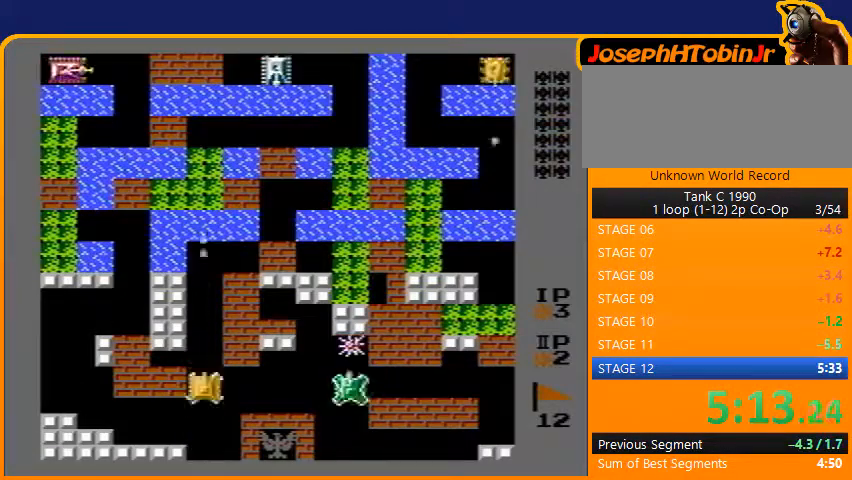
{"buttons": ["DPAD_UP"], "events": []}
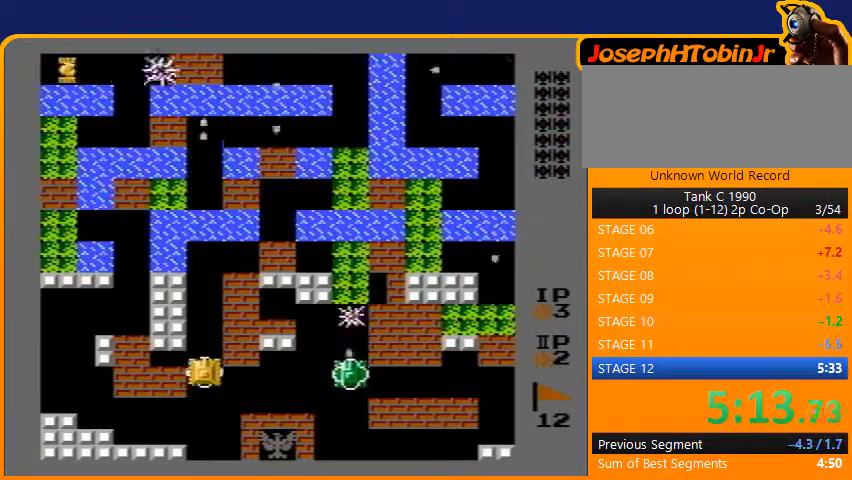
{"buttons": ["DPAD_UP"], "events": []}
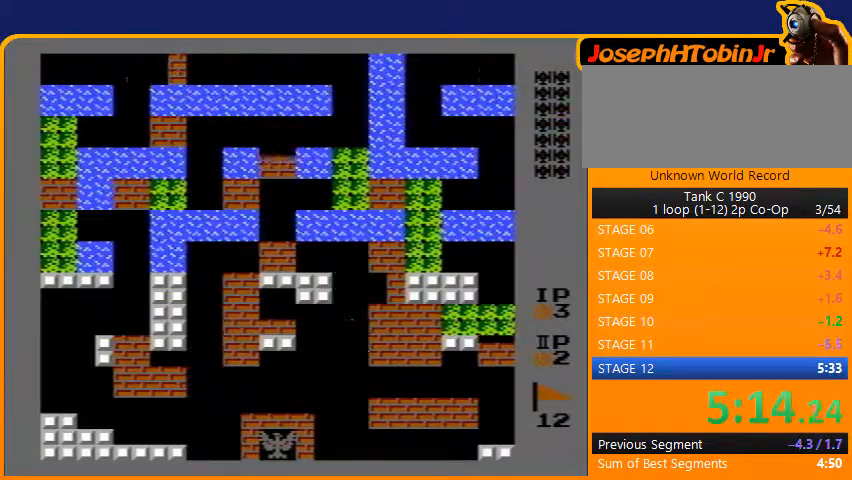
{"buttons": ["DPAD_UP"], "events": []}
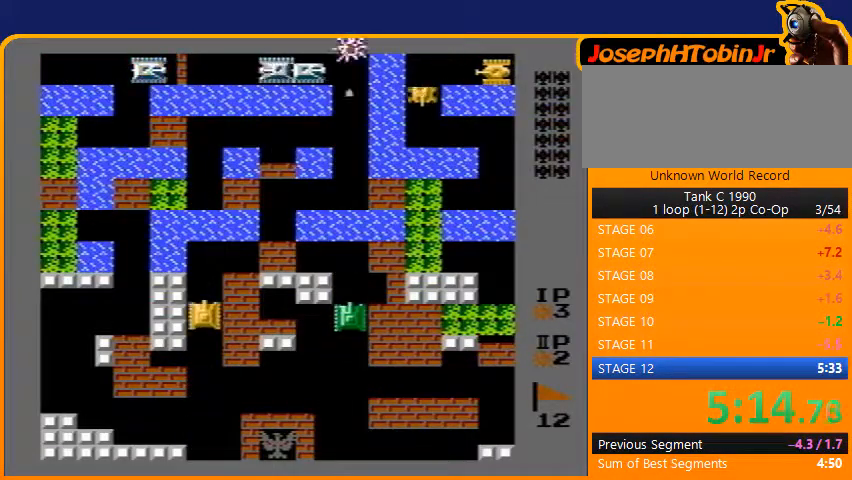
{"buttons": ["DPAD_UP"], "events": []}
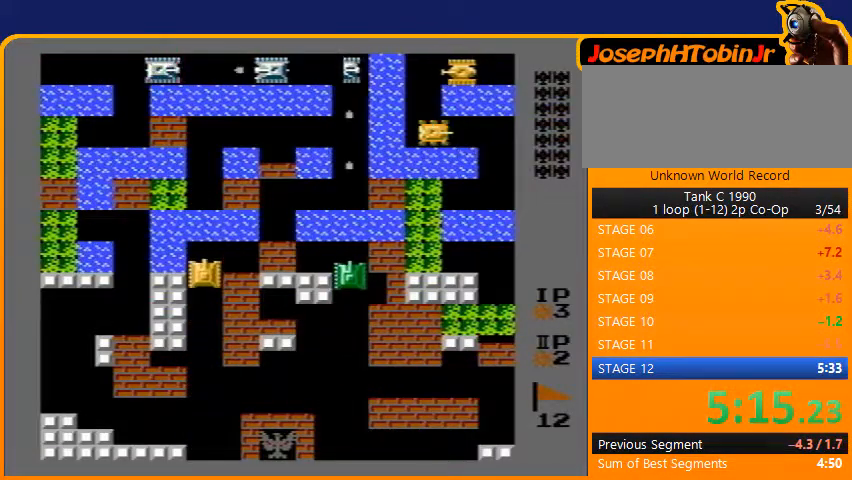
{"buttons": ["DPAD_RIGHT"], "events": [[167, "DPAD_RIGHT", "down"], [200, "DPAD_UP", "up"], [267, "B", "down"], [367, "B", "up"]]}
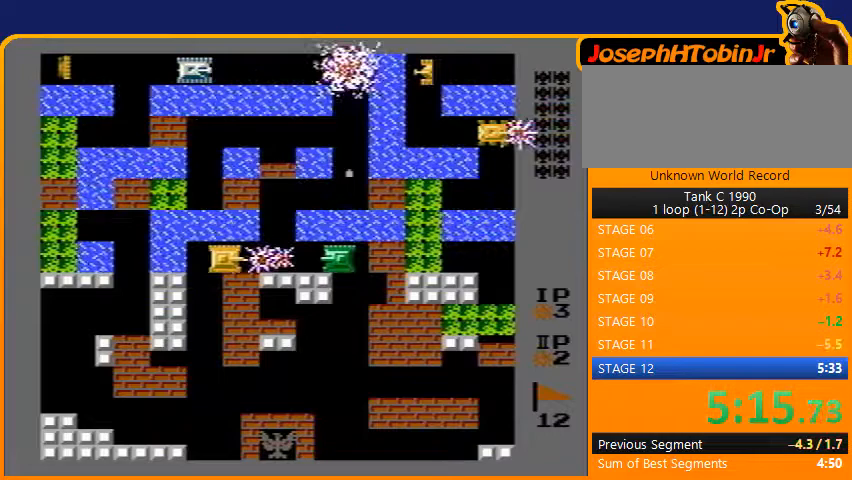
{"buttons": ["DPAD_RIGHT"], "events": []}
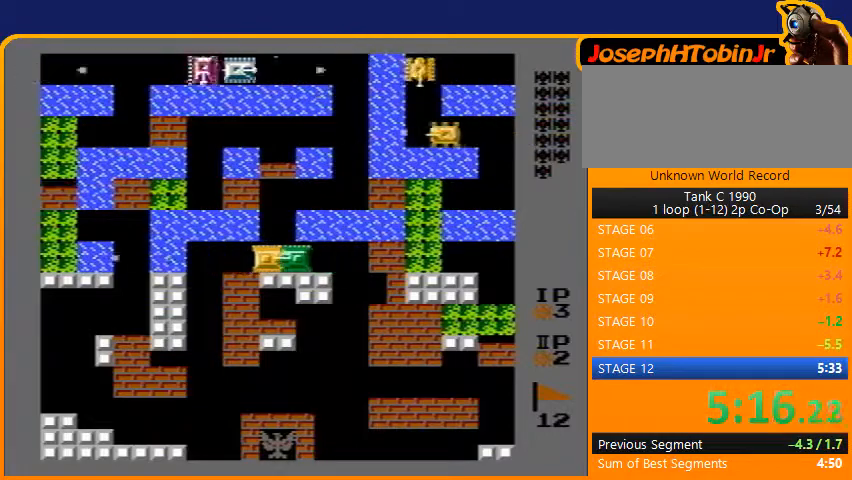
{"buttons": ["B", "DPAD_UP"], "events": [[33, "DPAD_RIGHT", "up"], [33, "DPAD_UP", "down"], [167, "B", "down"], [333, "B", "up"], [400, "B", "down"]]}
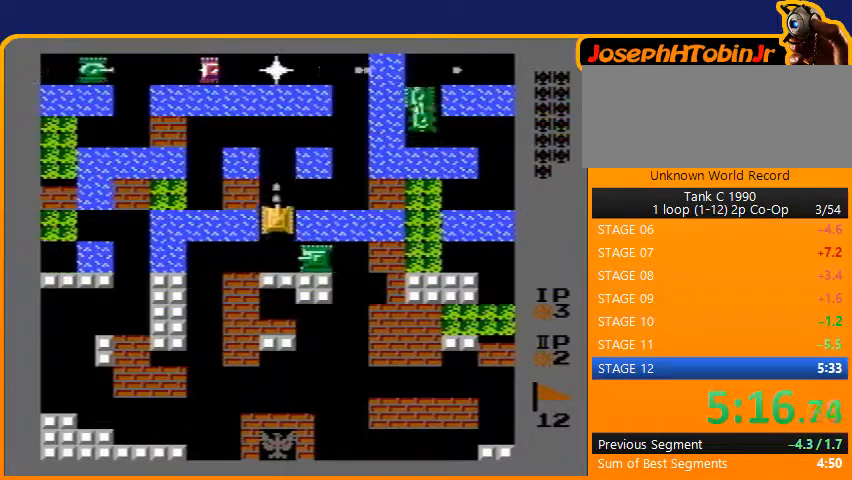
{"buttons": ["B", "DPAD_UP"], "events": []}
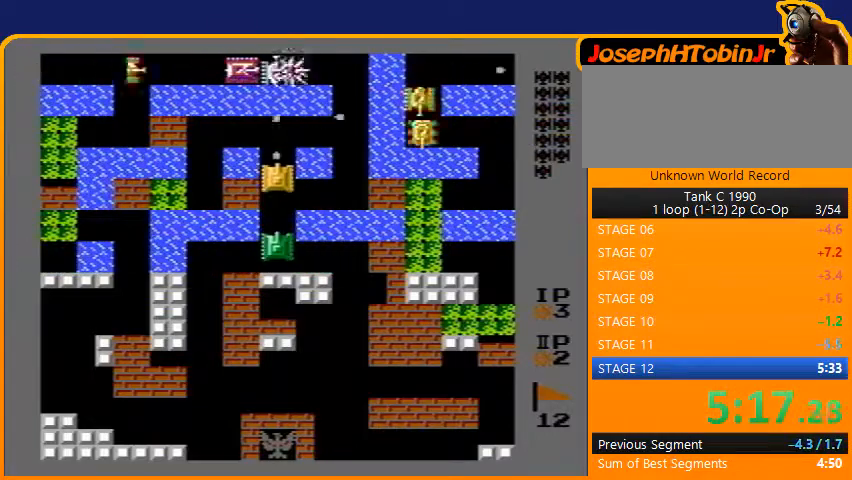
{"buttons": ["B"], "events": [[67, "DPAD_UP", "up"]]}
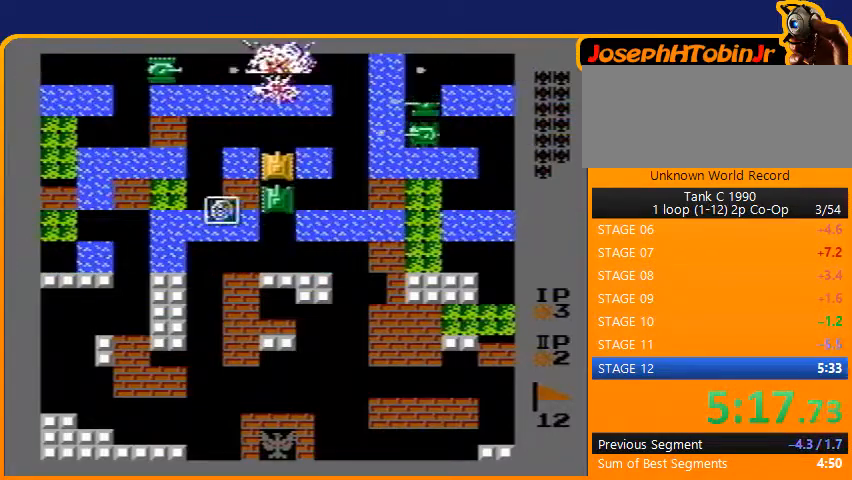
{"buttons": ["B", "DPAD_DOWN"], "events": [[500, "DPAD_DOWN", "down"]]}
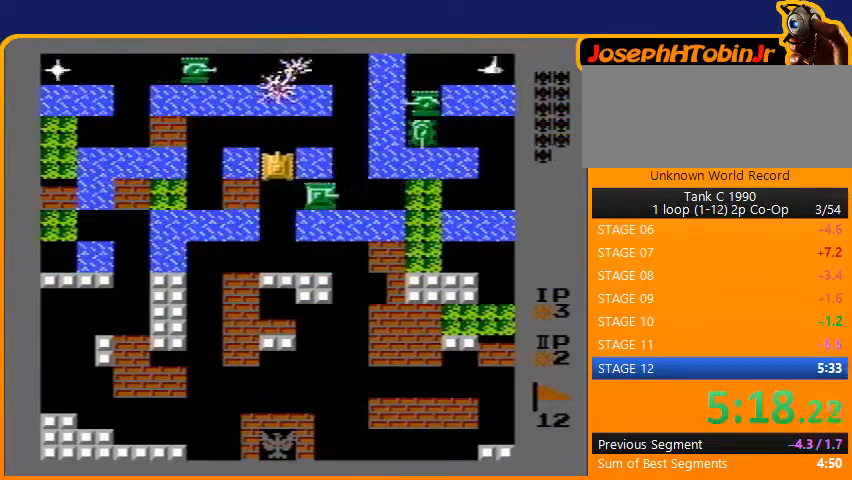
{"buttons": ["B", "DPAD_LEFT"], "events": [[33, "B", "up"], [367, "DPAD_DOWN", "up"], [367, "DPAD_LEFT", "down"], [433, "B", "down"]]}
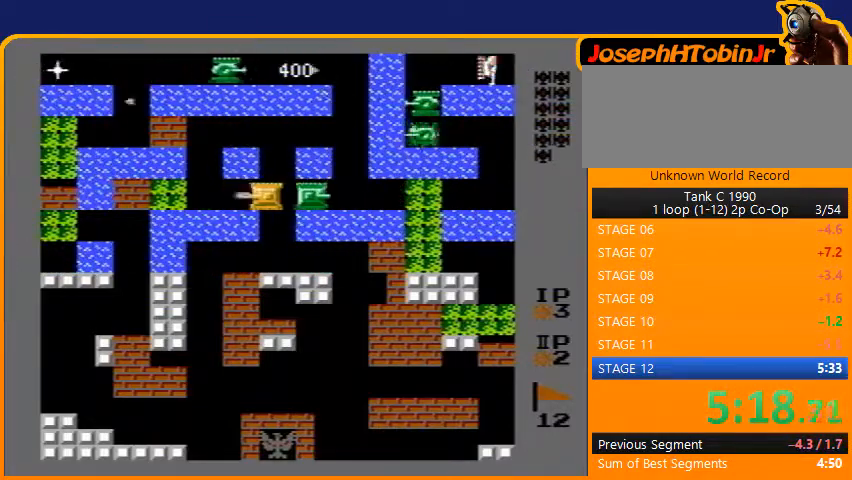
{"buttons": ["DPAD_LEFT"], "events": [[200, "B", "up"]]}
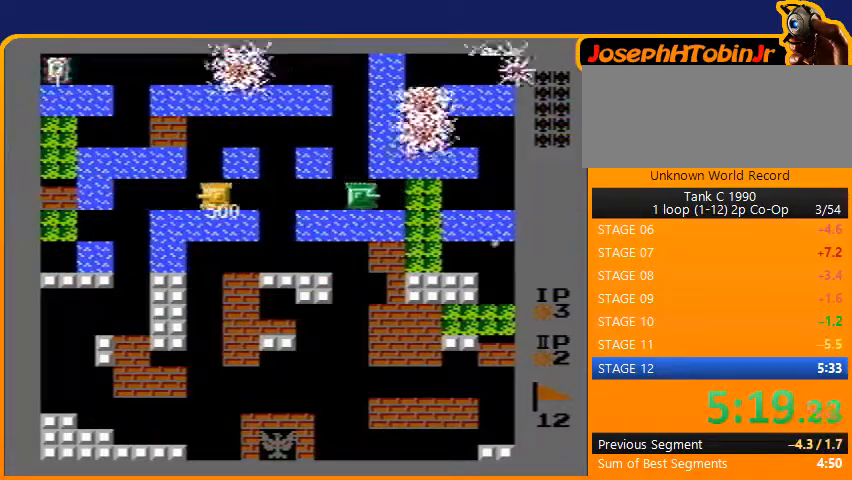
{"buttons": ["DPAD_UP"], "events": [[67, "DPAD_LEFT", "up"], [67, "DPAD_UP", "down"]]}
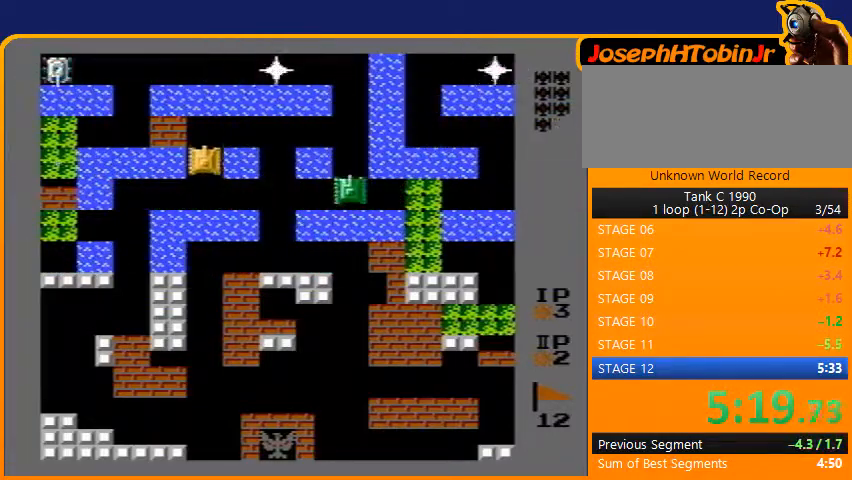
{"buttons": ["B", "DPAD_LEFT"], "events": [[267, "DPAD_LEFT", "down"], [300, "DPAD_UP", "up"], [333, "B", "down"]]}
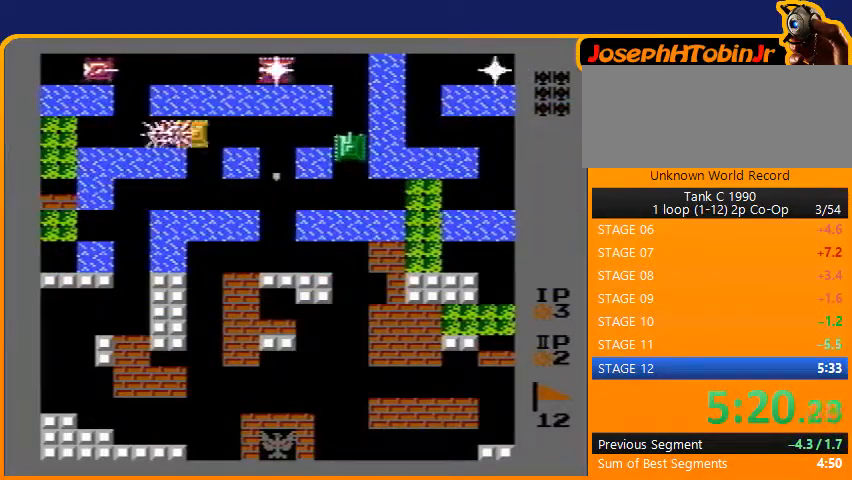
{"buttons": ["B"], "events": [[33, "B", "up"], [233, "DPAD_LEFT", "up"], [233, "DPAD_UP", "down"], [300, "B", "down"], [467, "DPAD_UP", "up"]]}
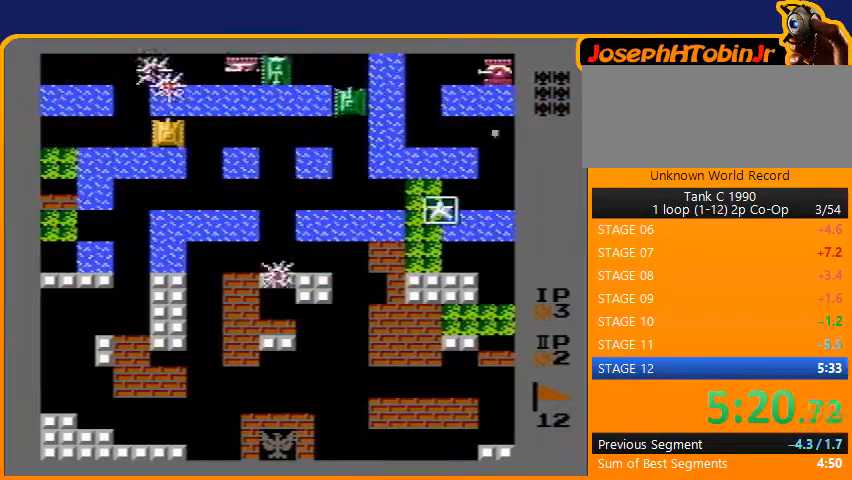
{"buttons": ["B", "DPAD_UP"], "events": [[233, "DPAD_RIGHT", "down"], [267, "B", "up"], [400, "DPAD_RIGHT", "up"], [400, "DPAD_UP", "down"], [467, "B", "down"]]}
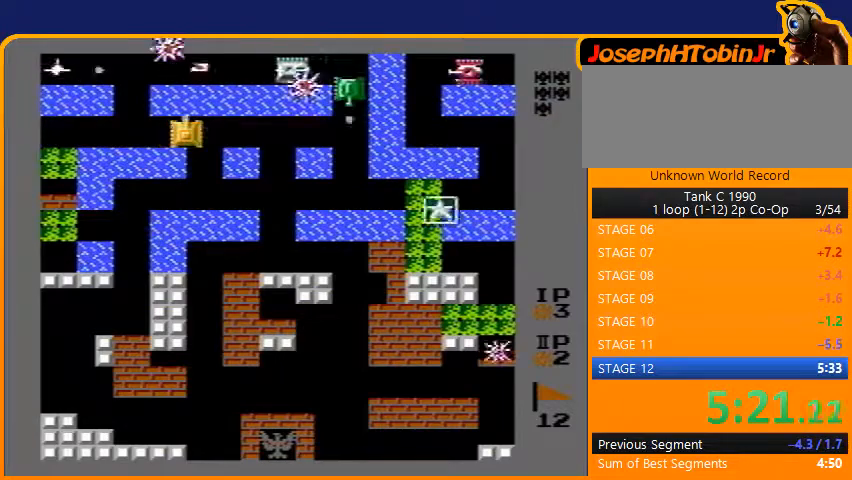
{"buttons": ["B"], "events": [[133, "DPAD_UP", "up"]]}
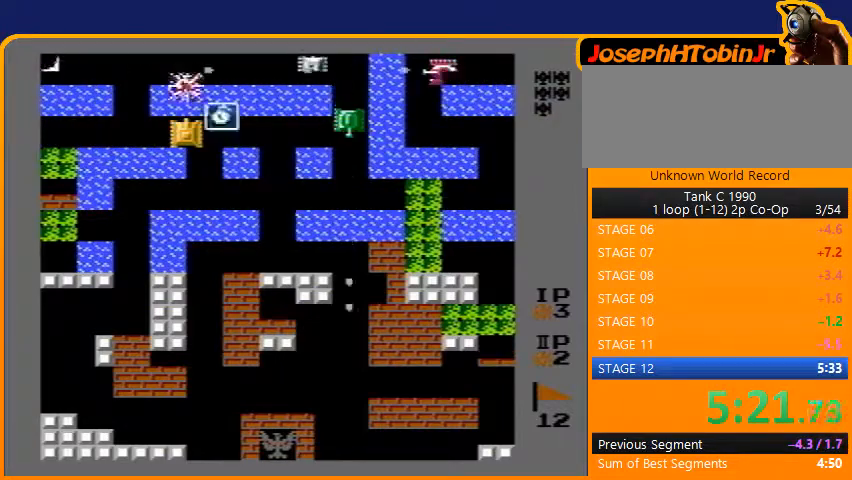
{"buttons": ["DPAD_LEFT"], "events": [[33, "DPAD_RIGHT", "down"], [67, "B", "up"], [233, "DPAD_RIGHT", "up"], [233, "DPAD_UP", "down"], [267, "DPAD_LEFT", "down"], [267, "DPAD_UP", "up"]]}
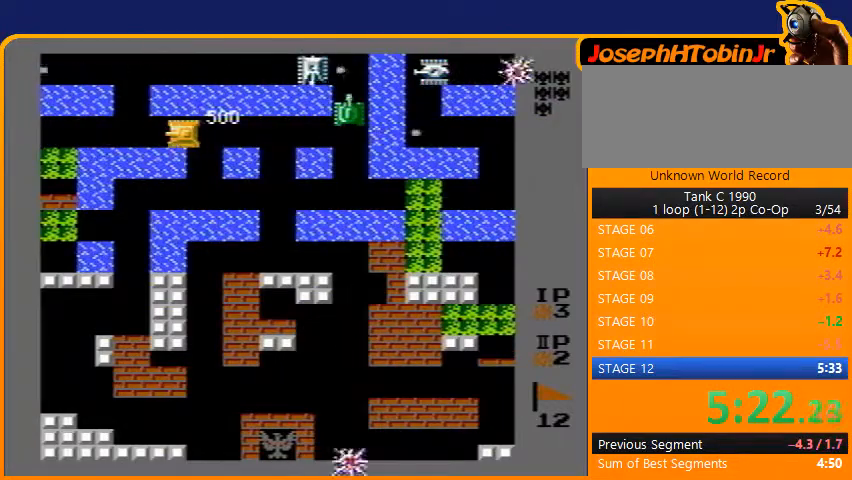
{"buttons": ["DPAD_UP"], "events": [[500, "DPAD_LEFT", "up"], [500, "DPAD_UP", "down"]]}
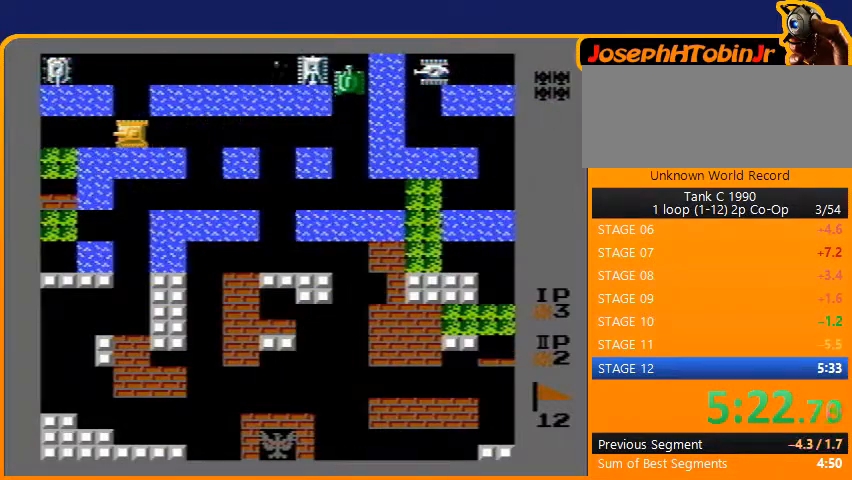
{"buttons": ["DPAD_UP"], "events": [[33, "B", "down"], [500, "B", "up"]]}
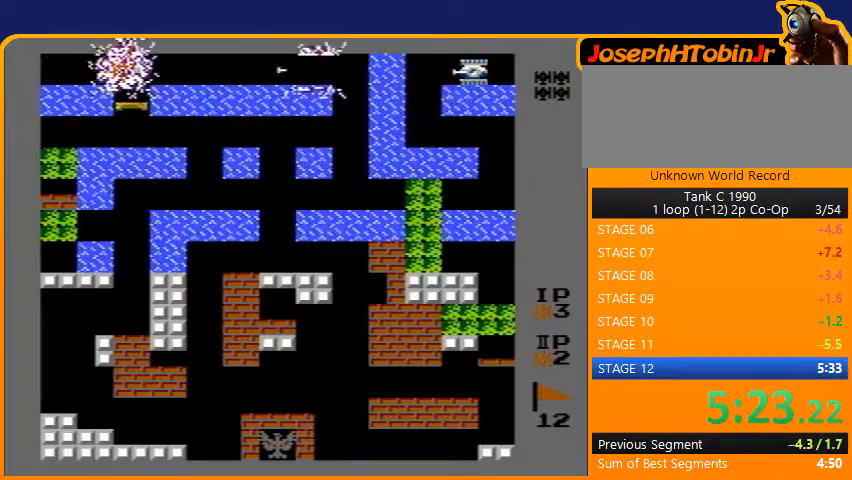
{"buttons": ["B"], "events": [[200, "DPAD_LEFT", "down"], [233, "B", "down"], [233, "DPAD_UP", "up"], [400, "DPAD_LEFT", "up"]]}
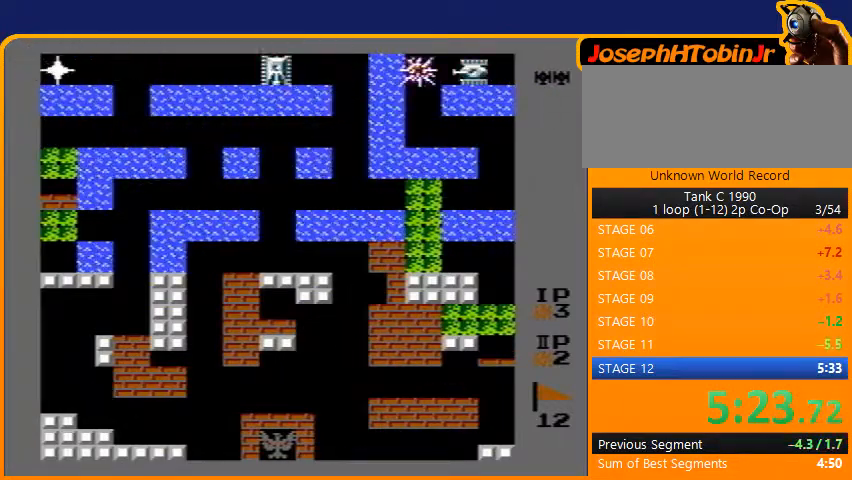
{"buttons": ["B", "DPAD_RIGHT"], "events": [[33, "DPAD_RIGHT", "down"], [67, "B", "up"], [133, "B", "down"]]}
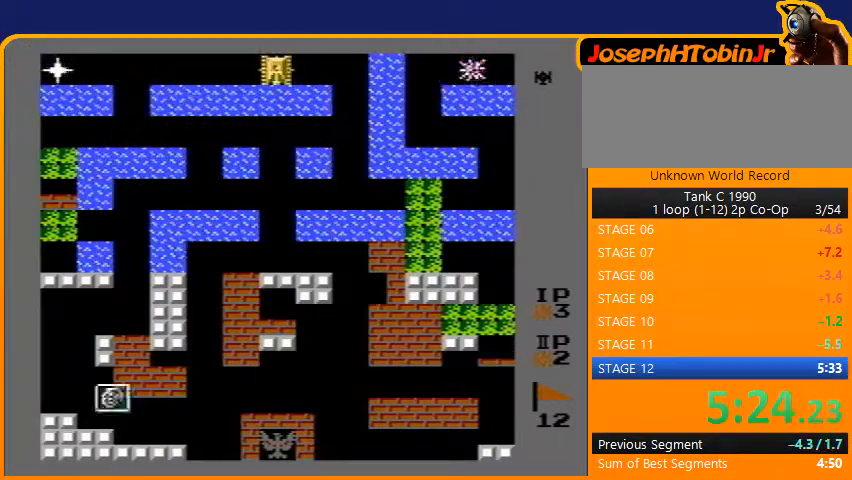
{"buttons": ["B"], "events": [[67, "DPAD_RIGHT", "up"], [233, "DPAD_LEFT", "down"], [267, "B", "up"], [333, "B", "down"], [433, "DPAD_LEFT", "up"]]}
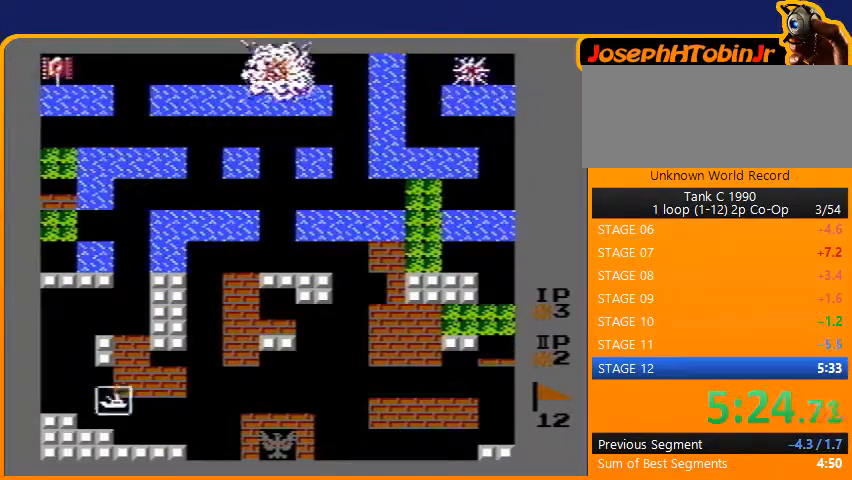
{"buttons": ["B"], "events": []}
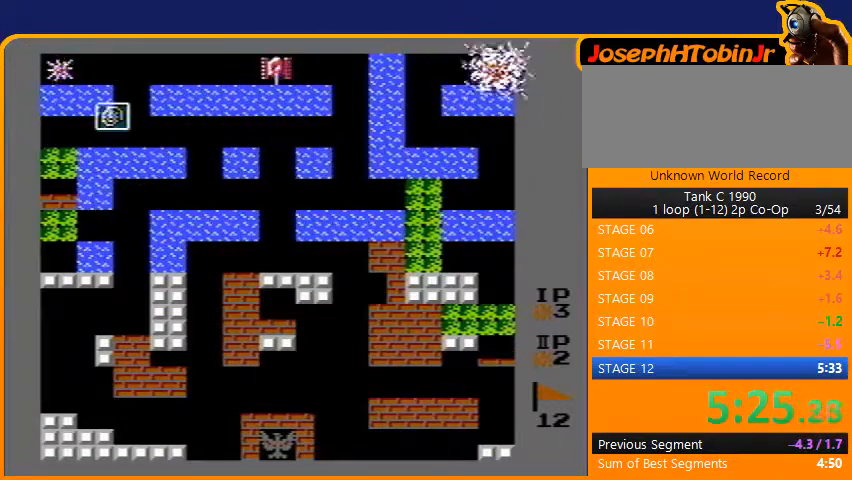
{"buttons": ["B", "DPAD_RIGHT"], "events": [[133, "B", "up"], [133, "DPAD_RIGHT", "down"], [233, "B", "down"]]}
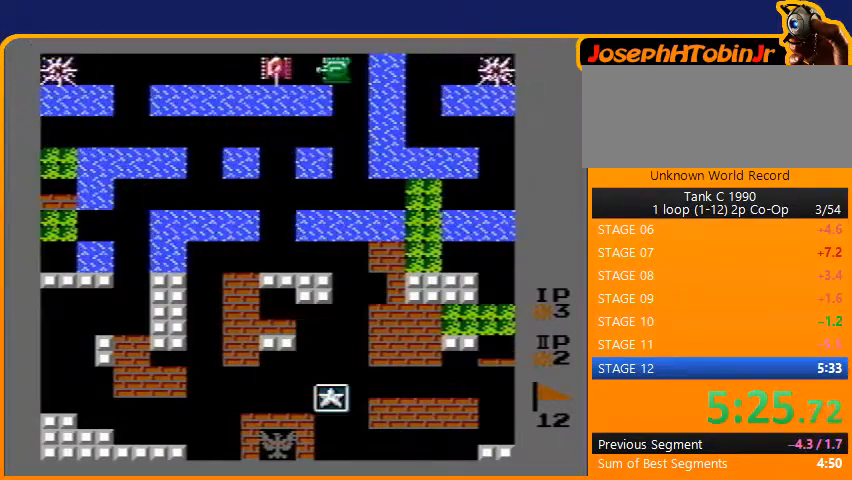
{"buttons": ["B", "DPAD_RIGHT"], "events": []}
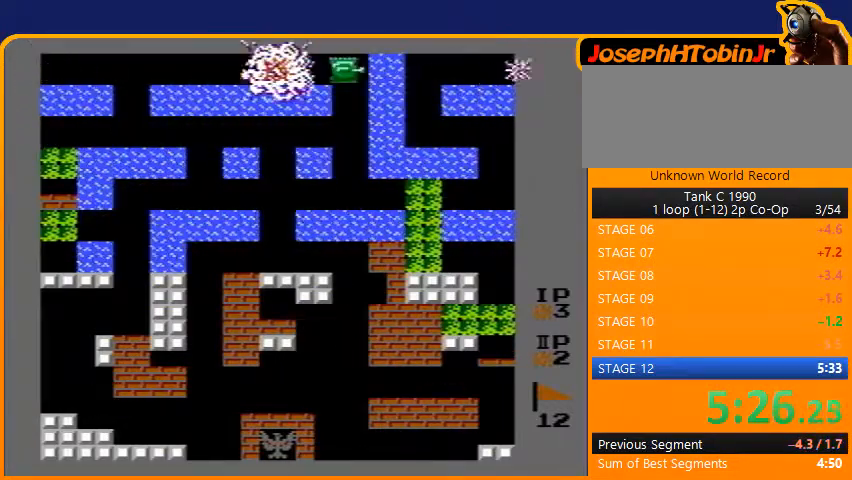
{"buttons": [], "events": [[200, "B", "up"], [267, "DPAD_RIGHT", "up"]]}